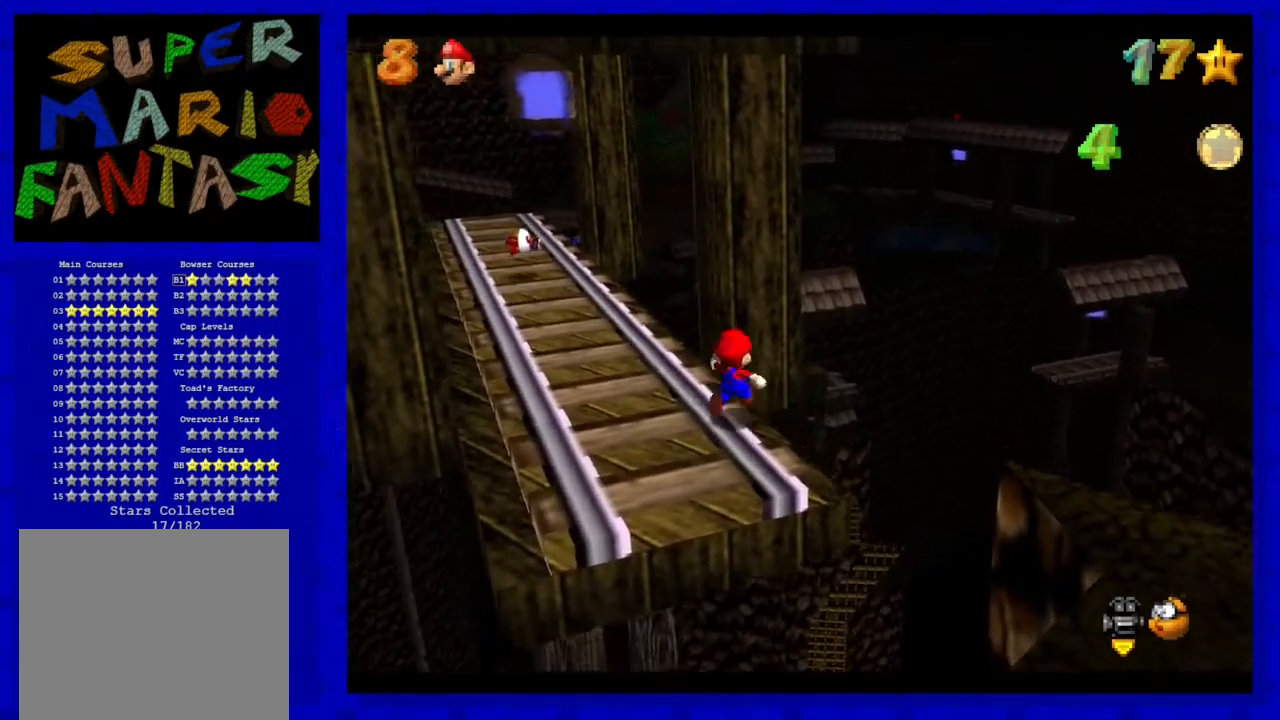
Gameplay with a controller (Nintendo layout); each line is a JSON object with the inputs held at the frame after it. "events" lists button and stick changes between this image and that frame as [ms after this image, input, new state], when the widget could be followed in between. Not read: L3 R3.
{"buttons": ["A"], "left_stick": "up-left", "events": [[100, "A", "down"], [100, "left_stick", "up-right"], [367, "left_stick", "up"], [500, "left_stick", "up-left"]]}
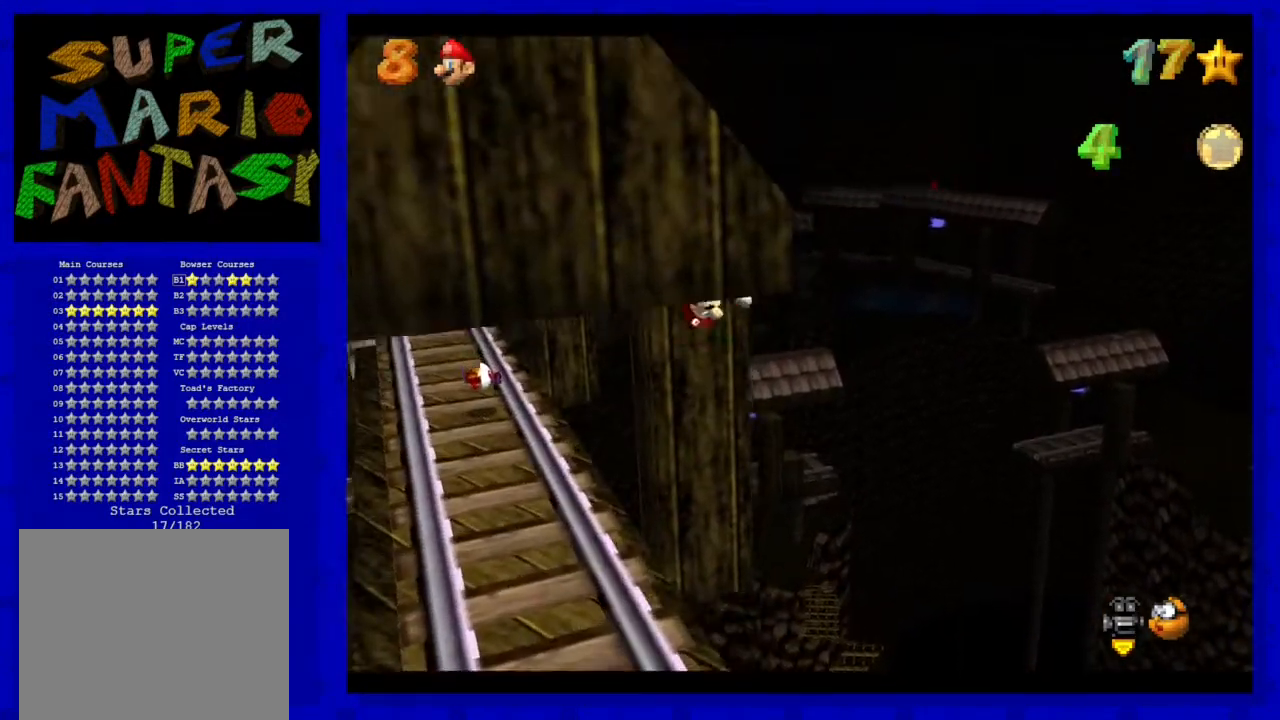
{"buttons": [], "left_stick": "left", "events": [[167, "left_stick", "left"], [183, "A", "up"], [367, "A", "down"], [500, "A", "up"]]}
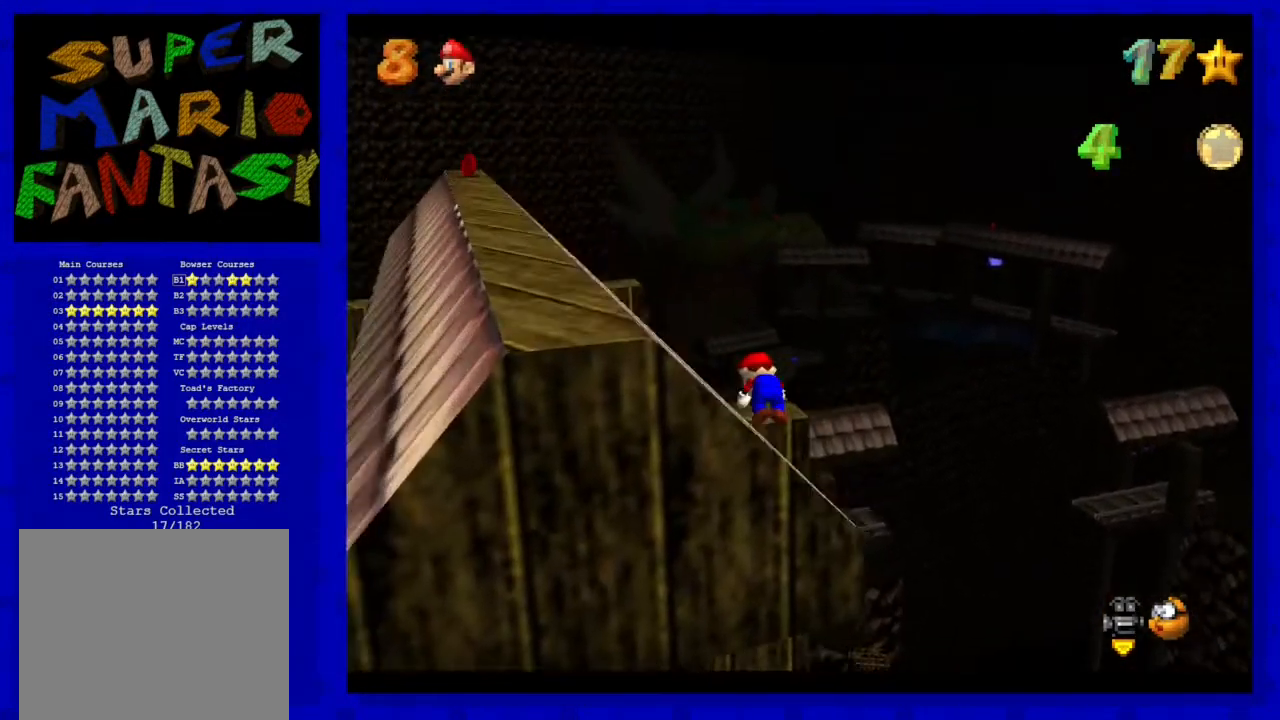
{"buttons": [], "left_stick": "center", "events": [[33, "left_stick", "center"], [133, "C_RIGHT", "down"], [267, "C_RIGHT", "up"]]}
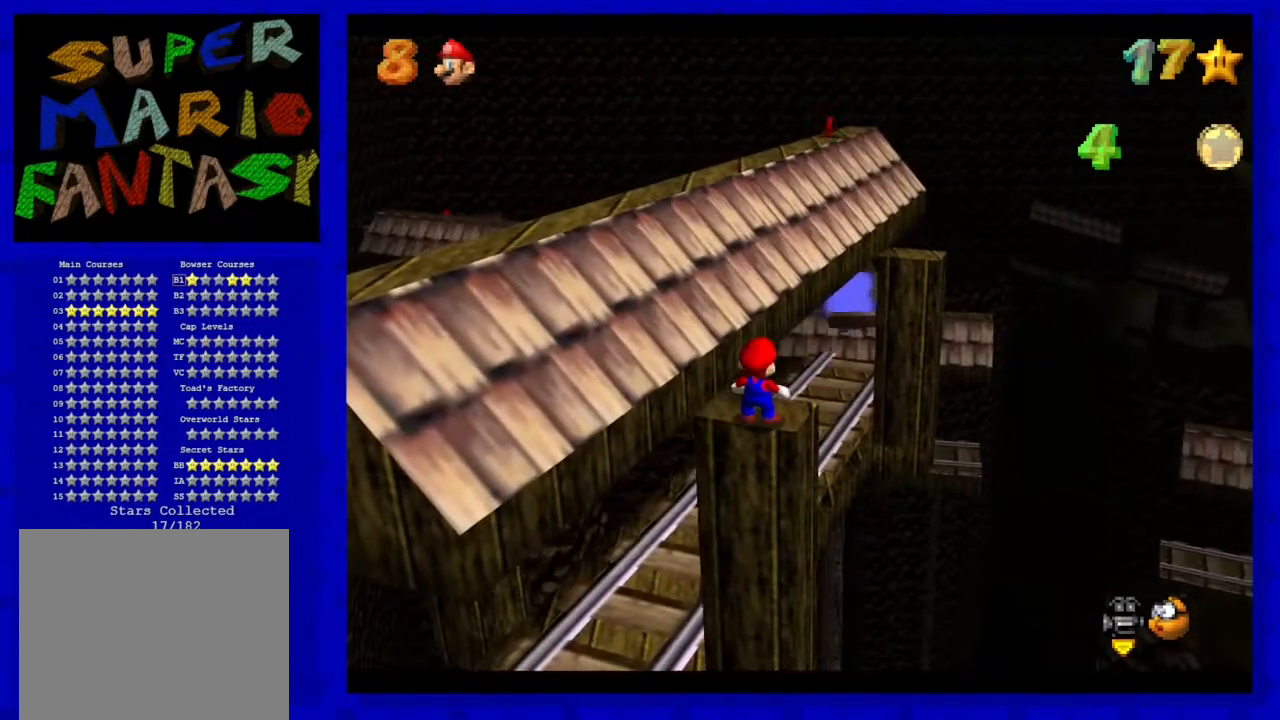
{"buttons": [], "left_stick": "center", "events": []}
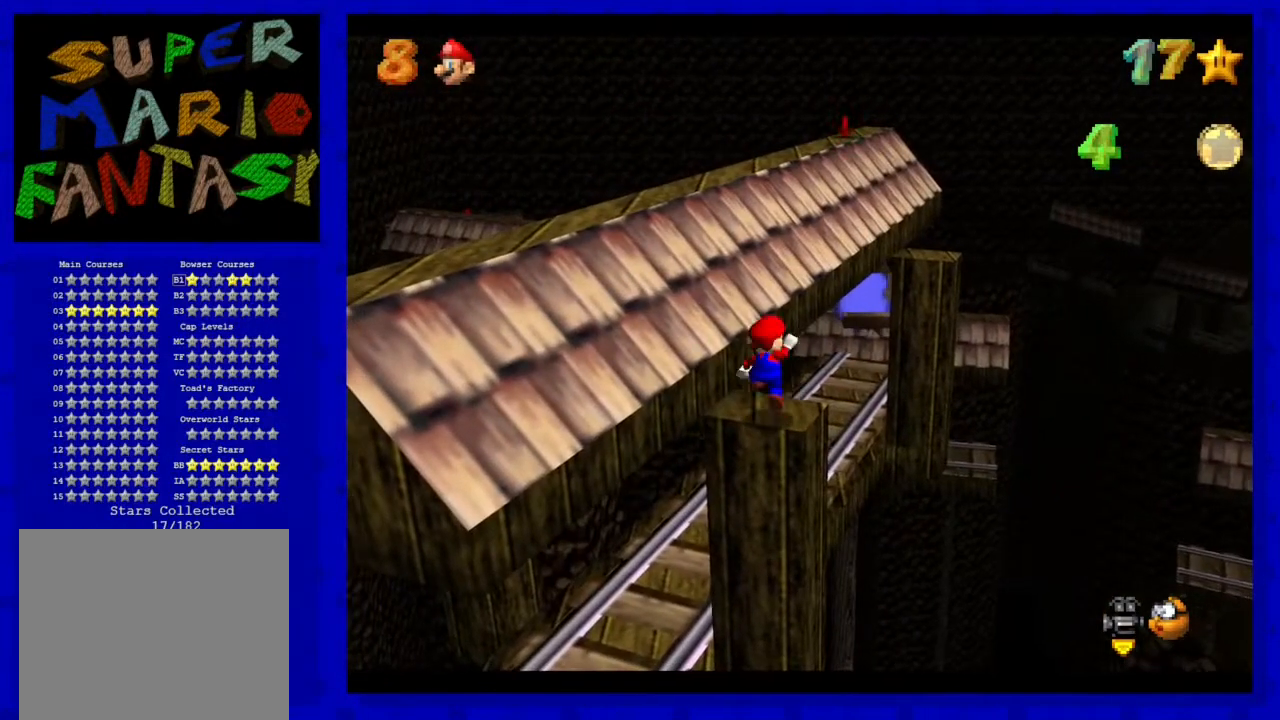
{"buttons": [], "left_stick": "up", "events": [[17, "A", "down"], [133, "A", "up"], [400, "left_stick", "up"]]}
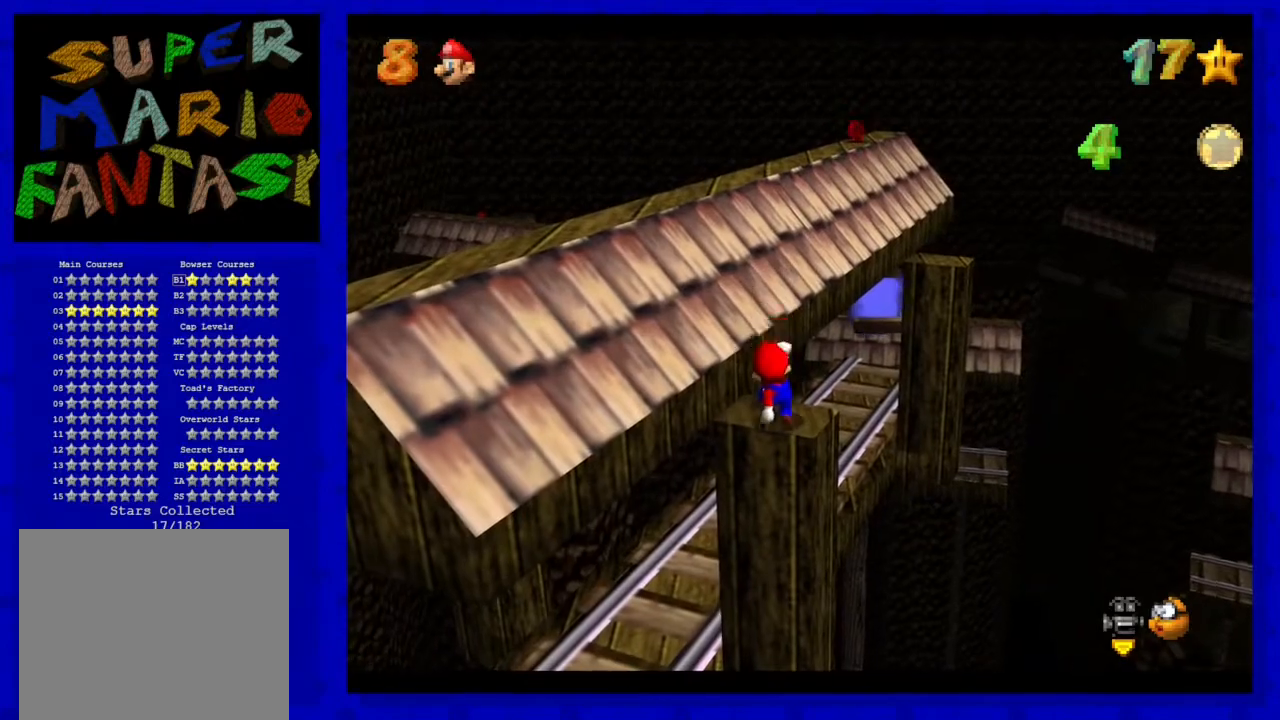
{"buttons": ["A"], "left_stick": "up-left", "events": [[67, "A", "down"], [433, "left_stick", "up-left"]]}
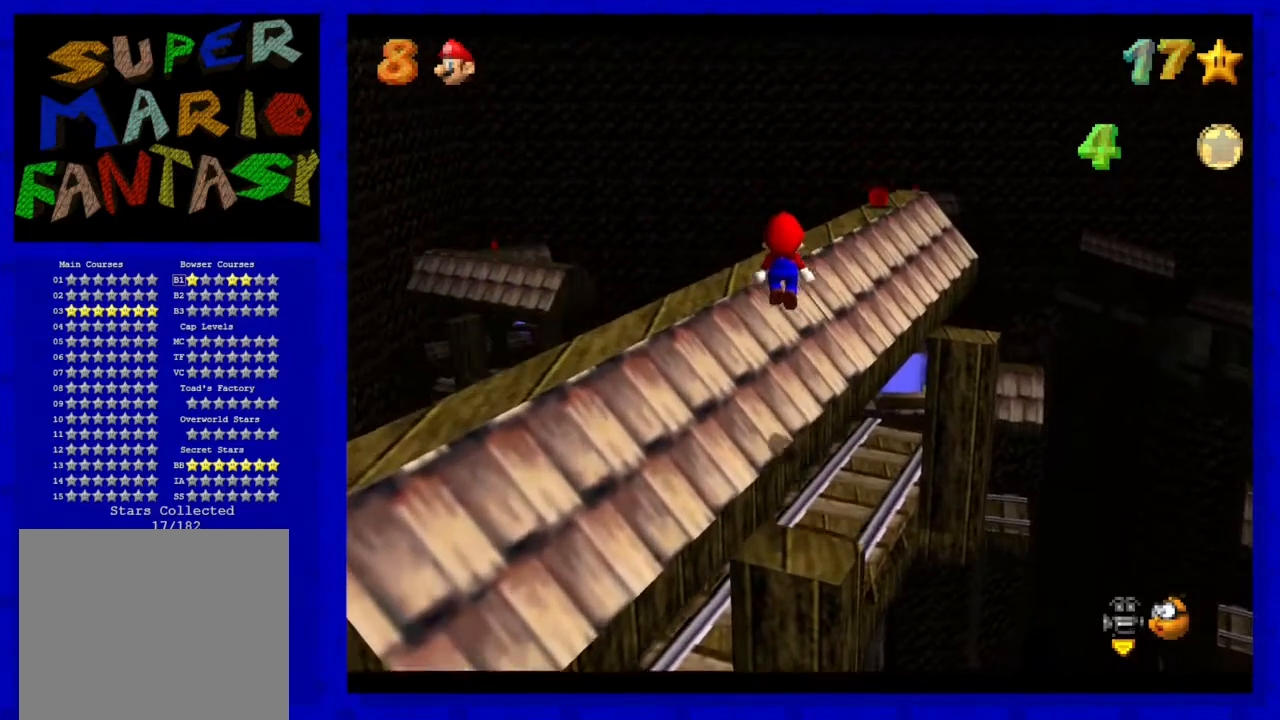
{"buttons": [], "left_stick": "center", "events": [[33, "left_stick", "left"], [150, "B", "down"], [267, "A", "up"], [267, "left_stick", "up"], [333, "B", "up"], [367, "left_stick", "center"]]}
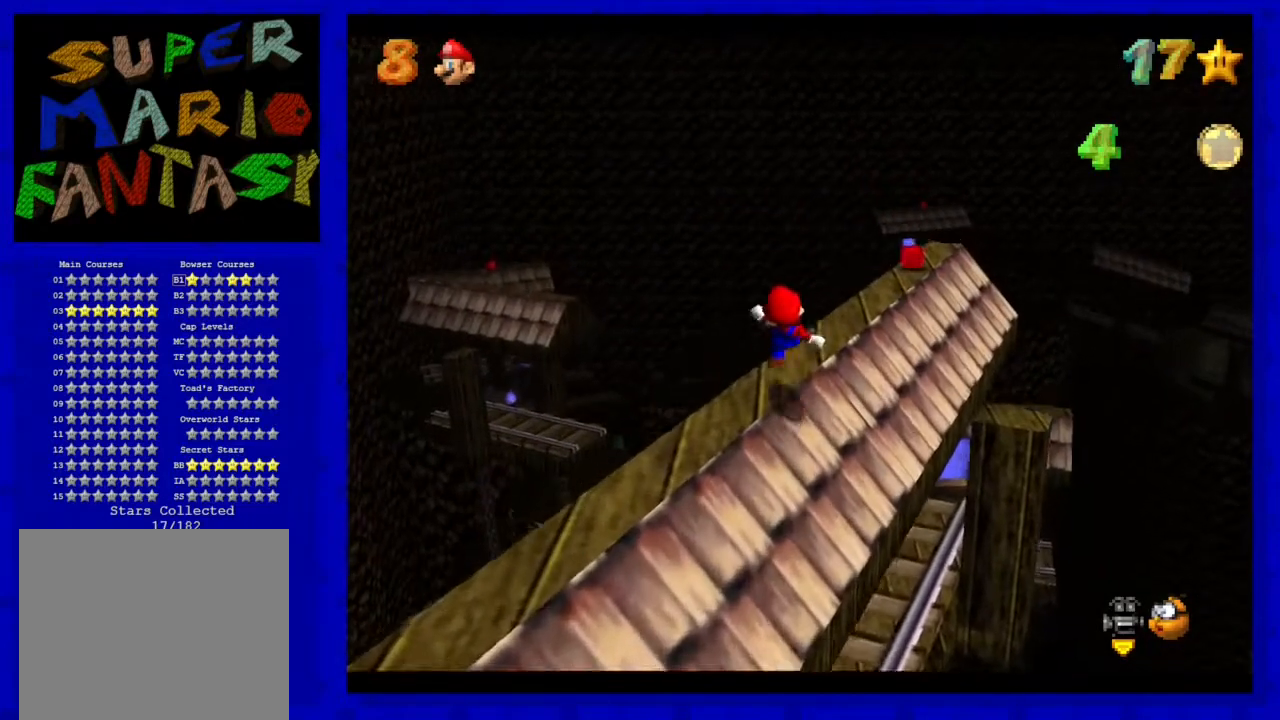
{"buttons": [], "left_stick": "up", "events": [[483, "left_stick", "up"]]}
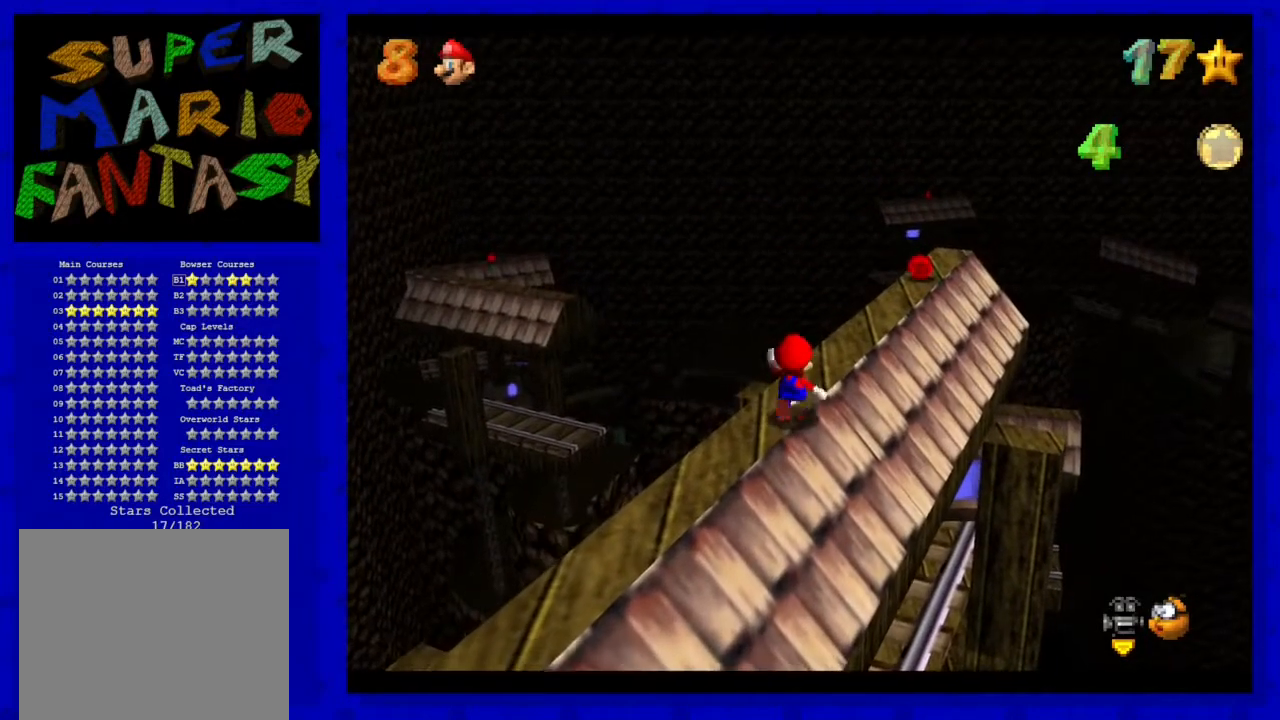
{"buttons": [], "left_stick": "up", "events": []}
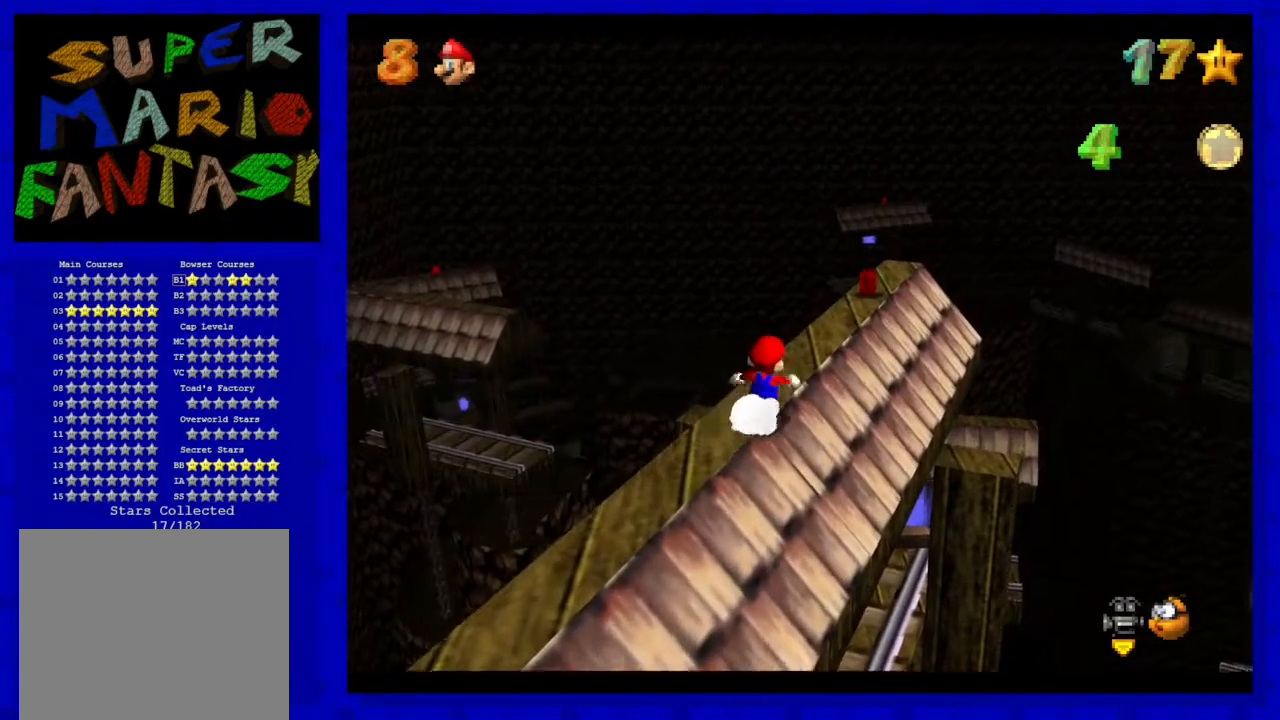
{"buttons": [], "left_stick": "up", "events": []}
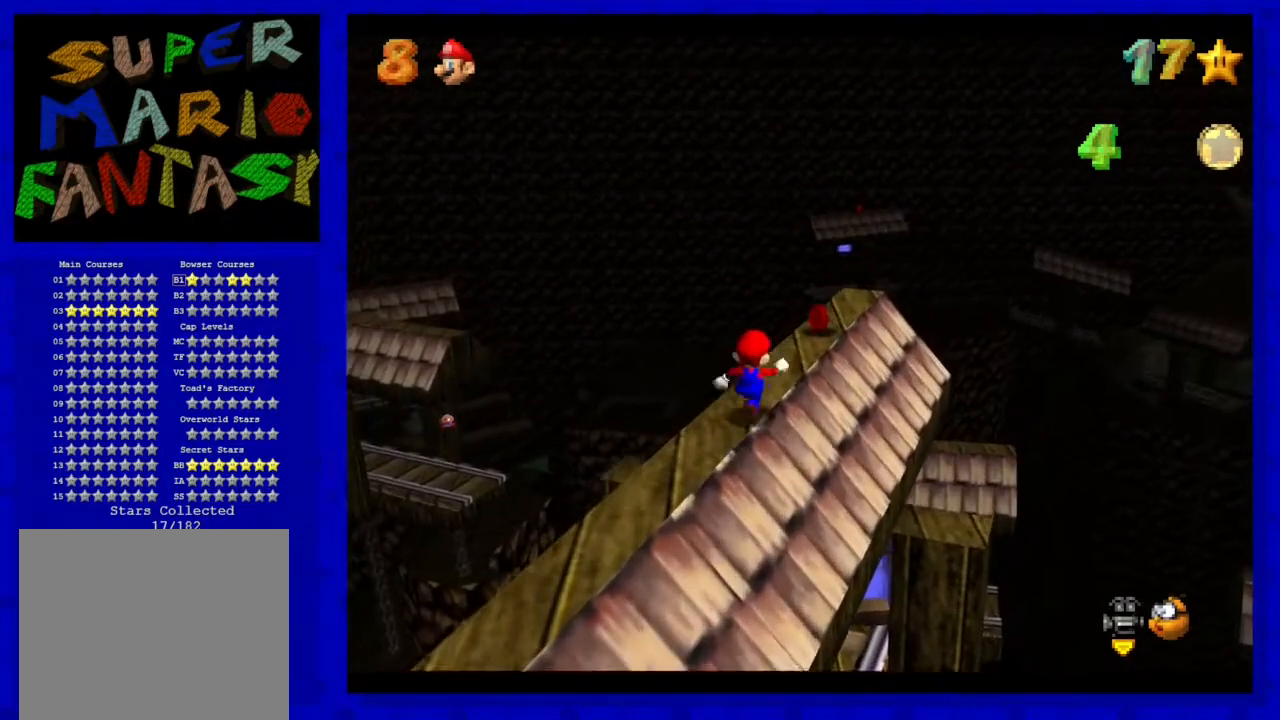
{"buttons": [], "left_stick": "up", "events": []}
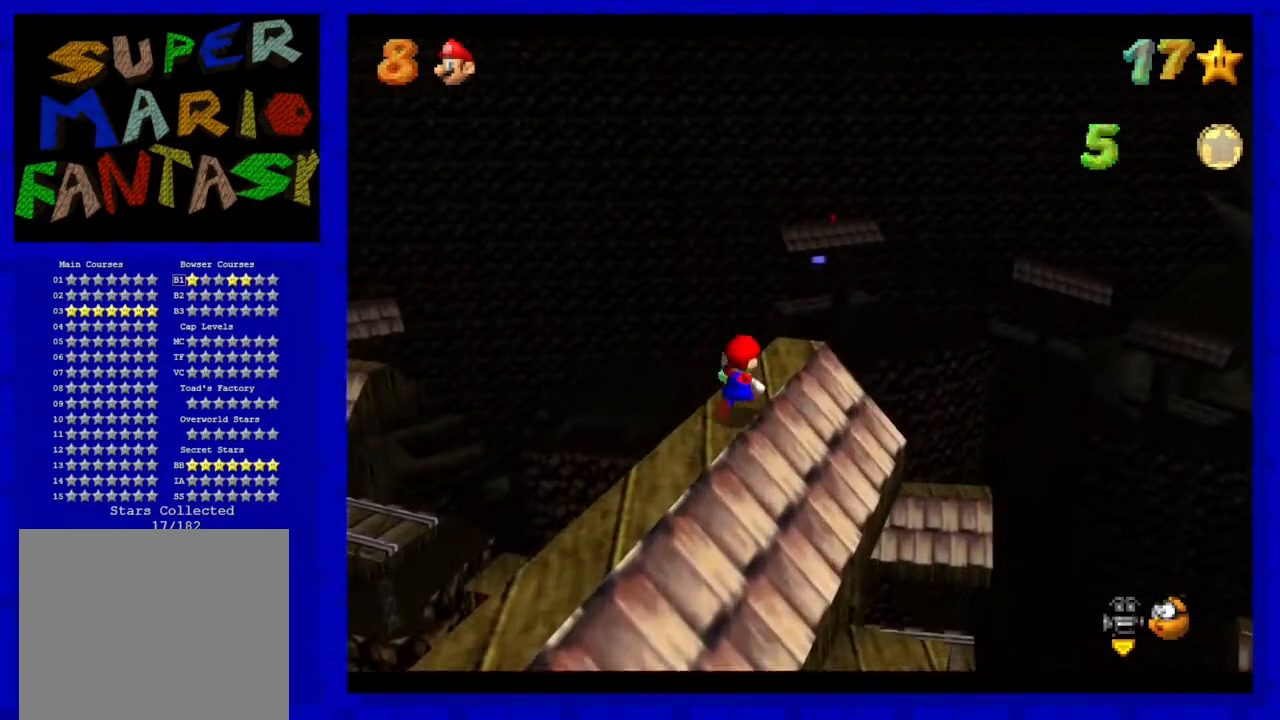
{"buttons": ["A"], "left_stick": "up", "events": [[433, "A", "down"]]}
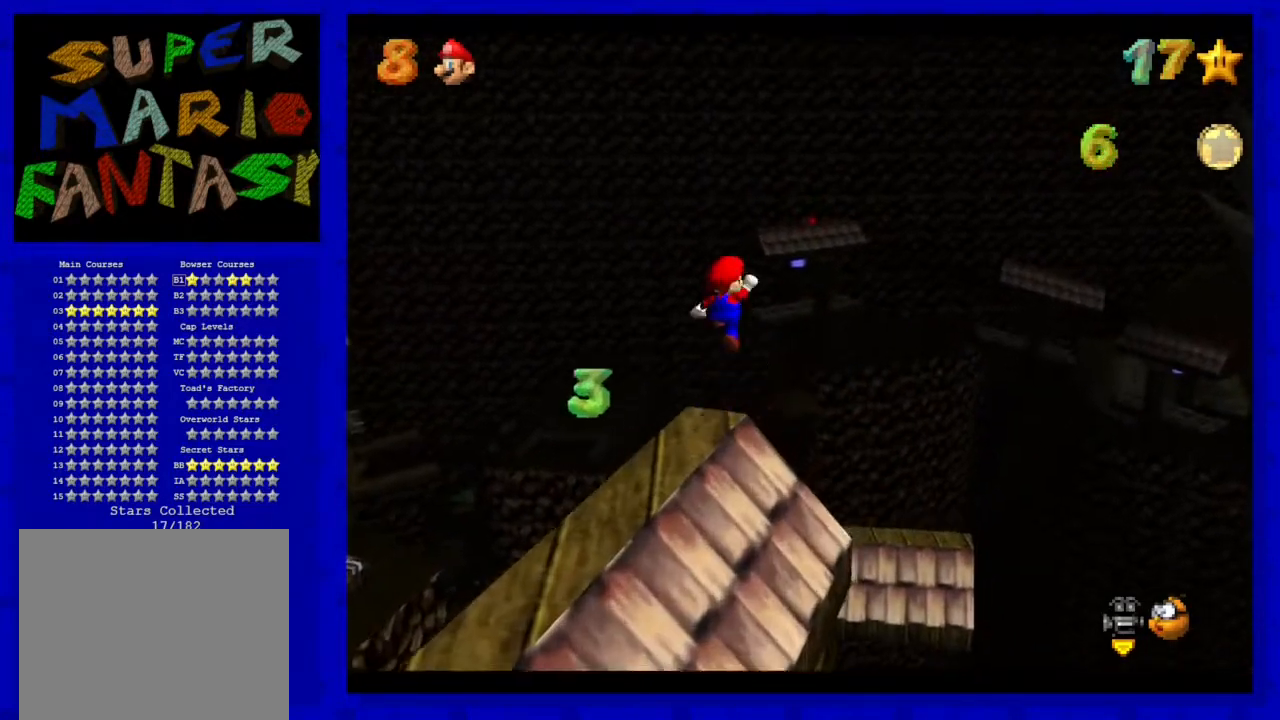
{"buttons": ["A"], "left_stick": "up", "events": []}
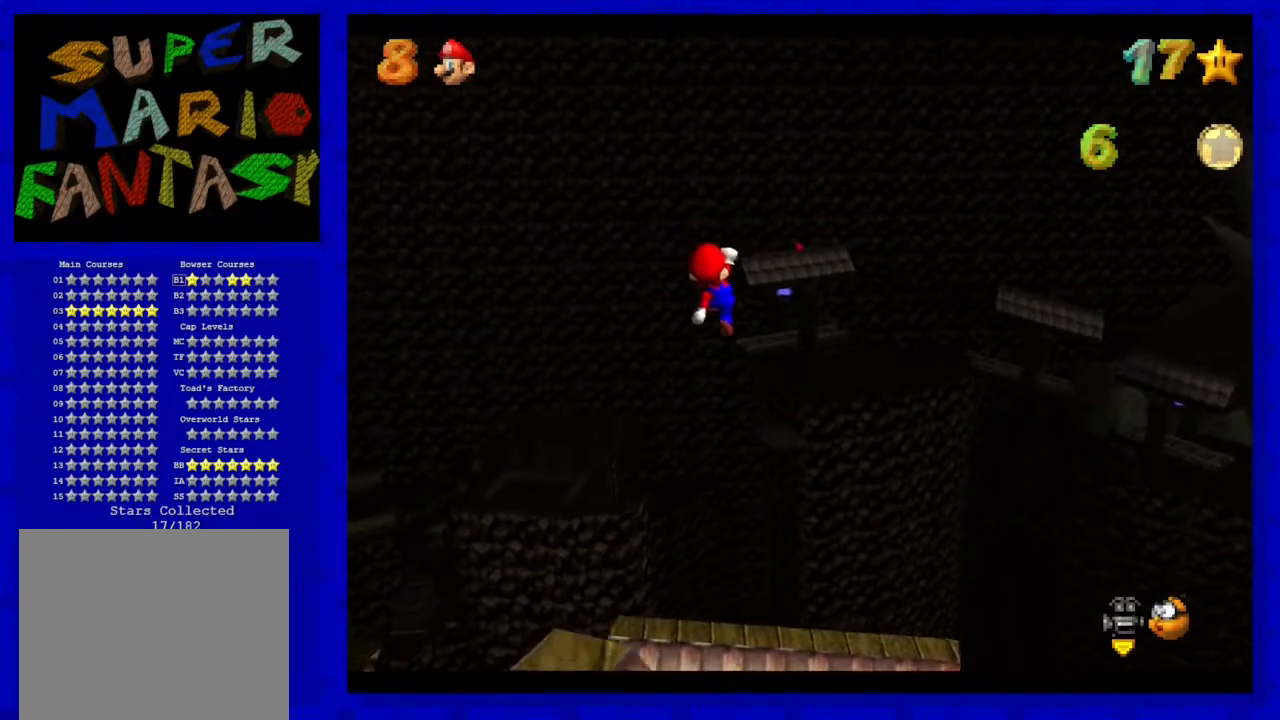
{"buttons": ["A"], "left_stick": "down-left", "events": [[83, "left_stick", "up-left"], [333, "left_stick", "down-left"]]}
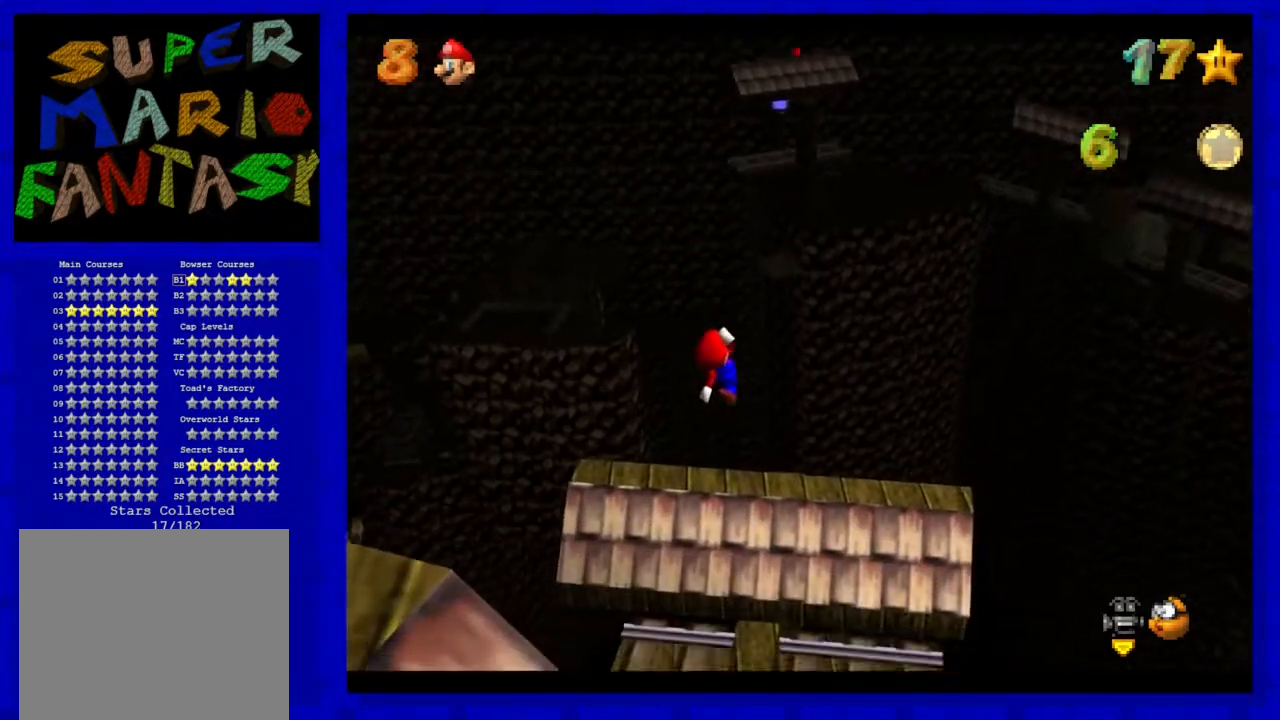
{"buttons": [], "left_stick": "center", "events": [[33, "left_stick", "up-left"], [67, "B", "down"], [200, "left_stick", "up"], [233, "A", "up"], [267, "B", "up"], [417, "left_stick", "center"]]}
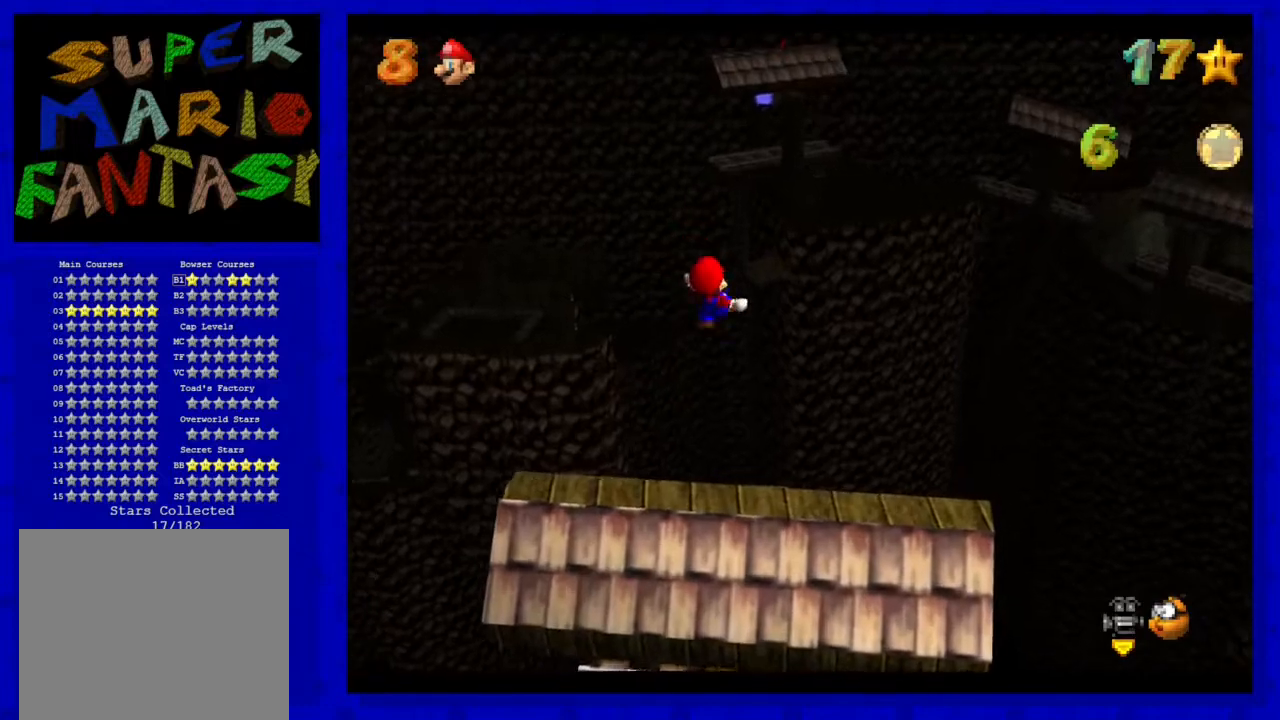
{"buttons": [], "left_stick": "center", "events": [[67, "left_stick", "down-left"], [200, "left_stick", "up-left"], [383, "left_stick", "up"], [483, "left_stick", "center"]]}
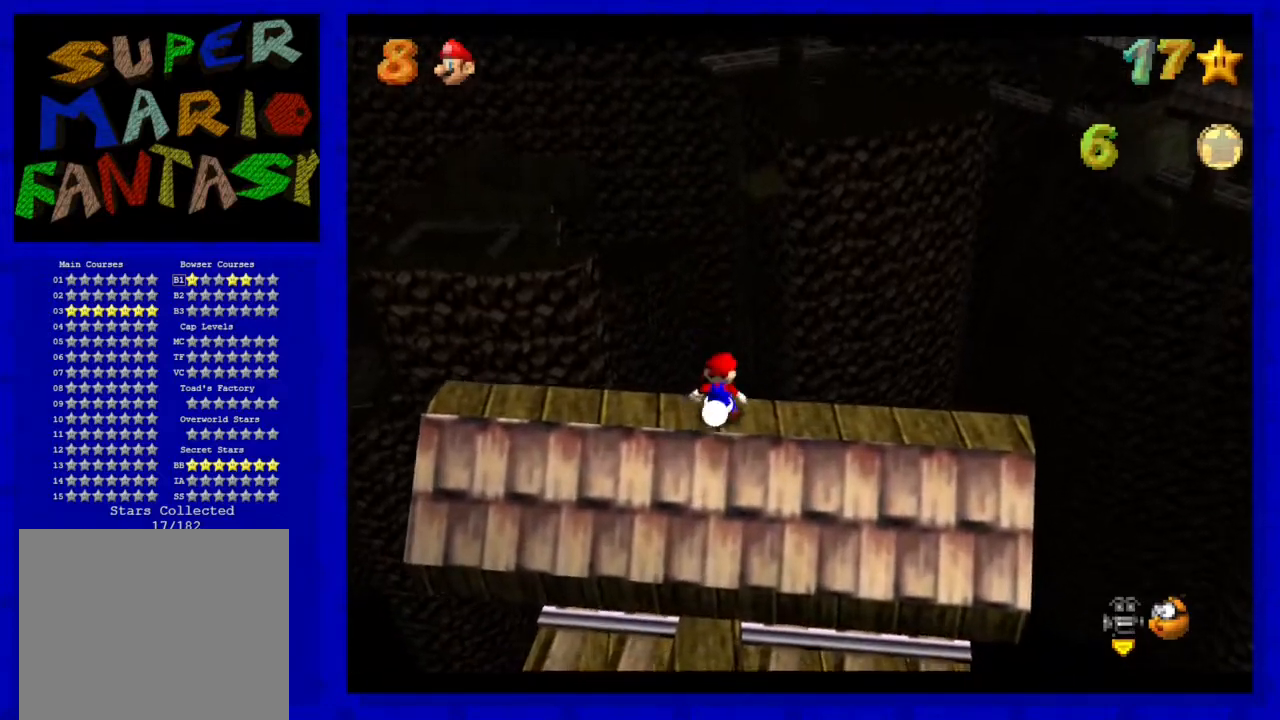
{"buttons": [], "left_stick": "center", "events": [[333, "C_RIGHT", "down"], [417, "C_RIGHT", "up"]]}
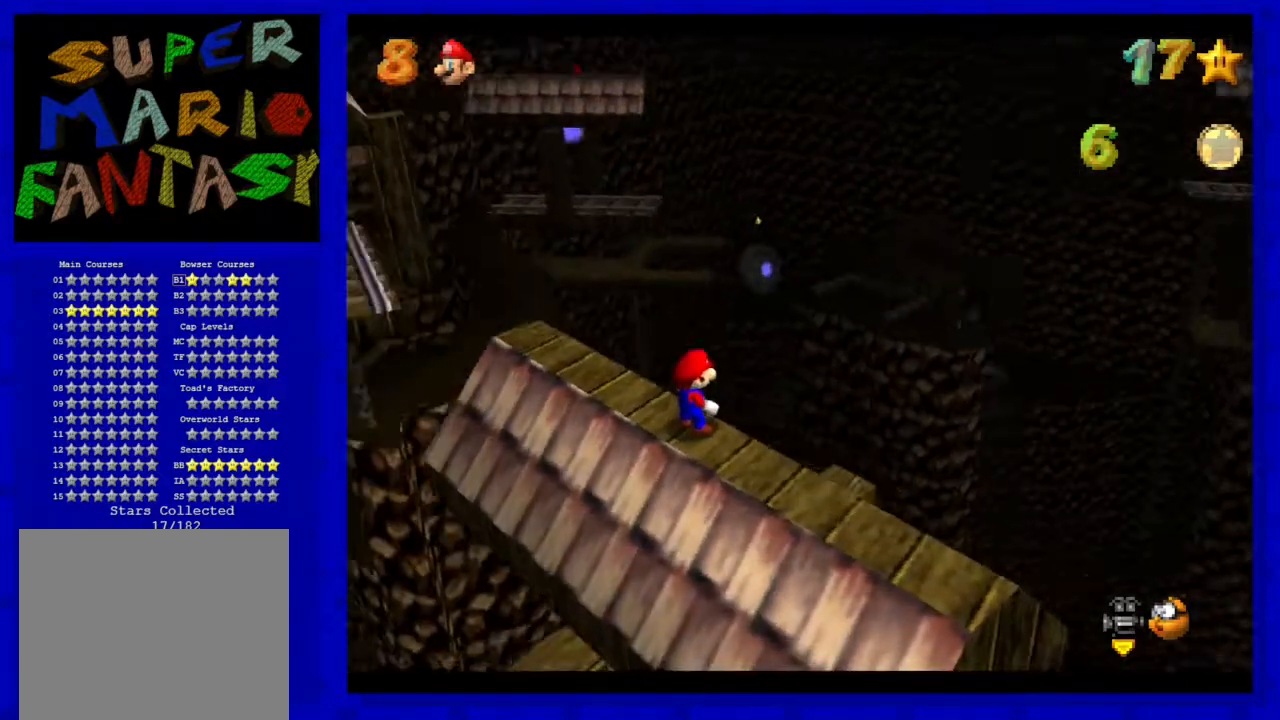
{"buttons": [], "left_stick": "center", "events": [[200, "C_RIGHT", "down"], [267, "C_RIGHT", "up"]]}
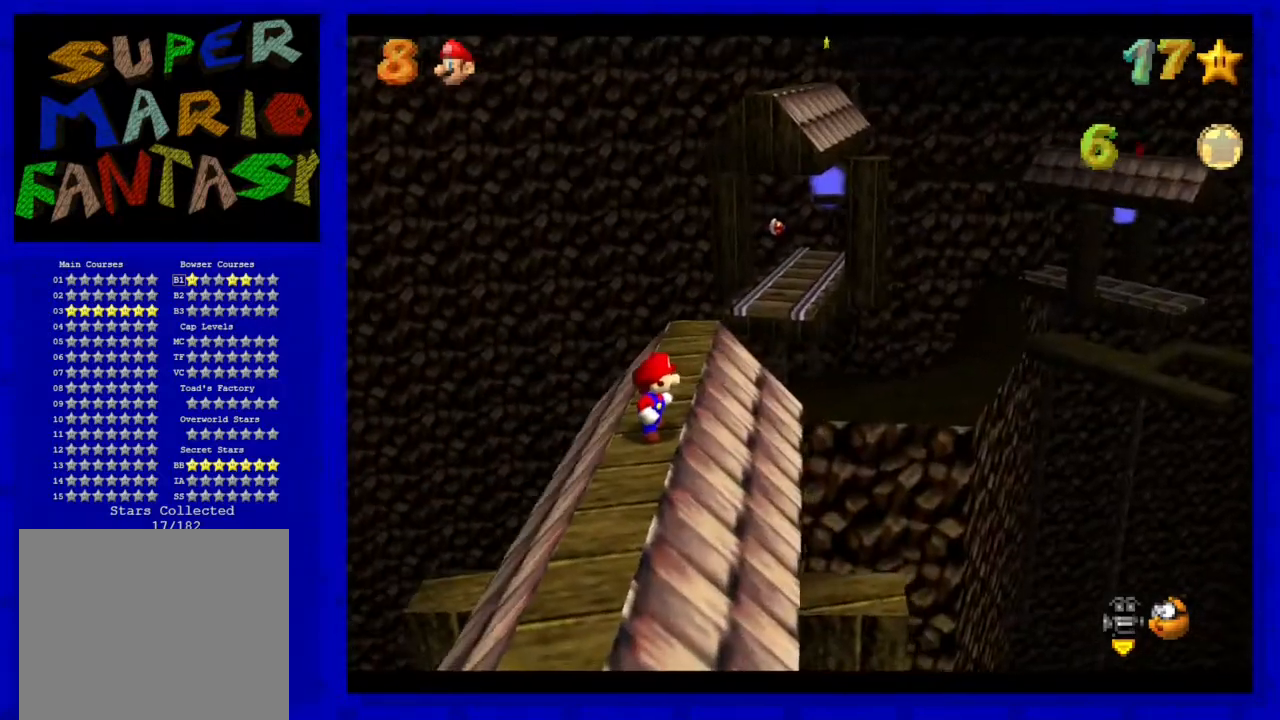
{"buttons": [], "left_stick": "center", "events": []}
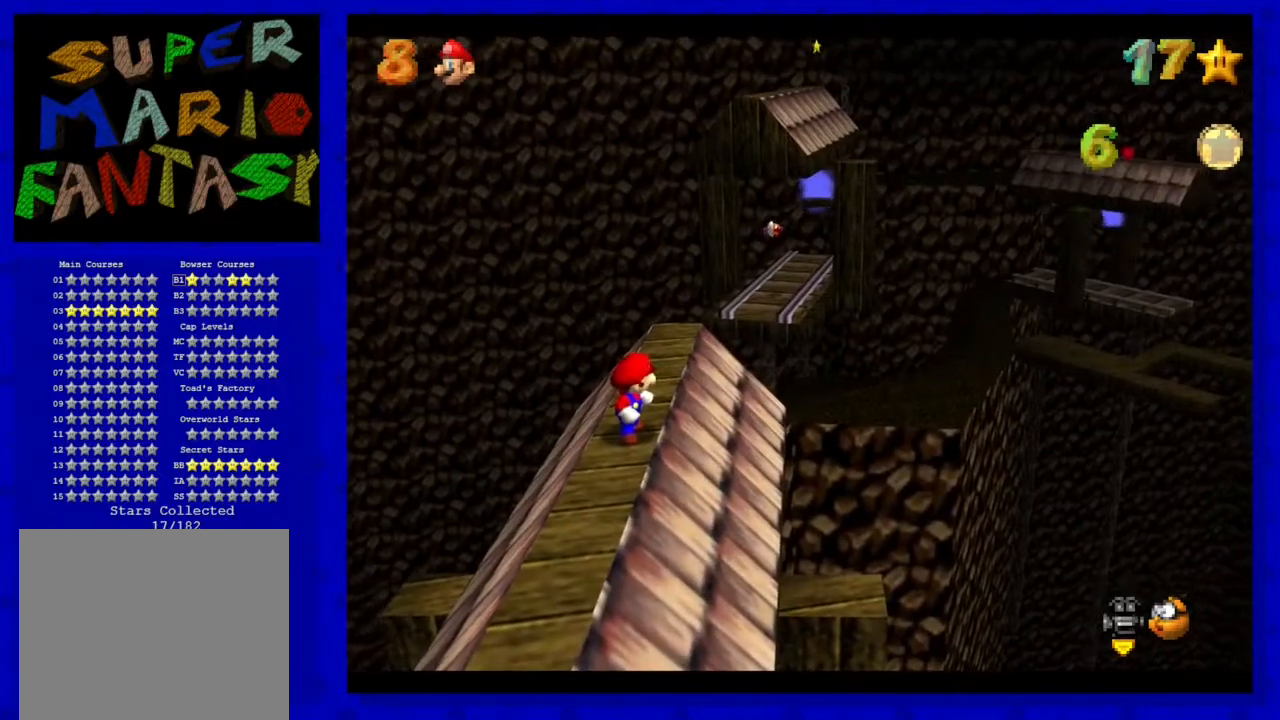
{"buttons": [], "left_stick": "up", "events": [[500, "left_stick", "up"]]}
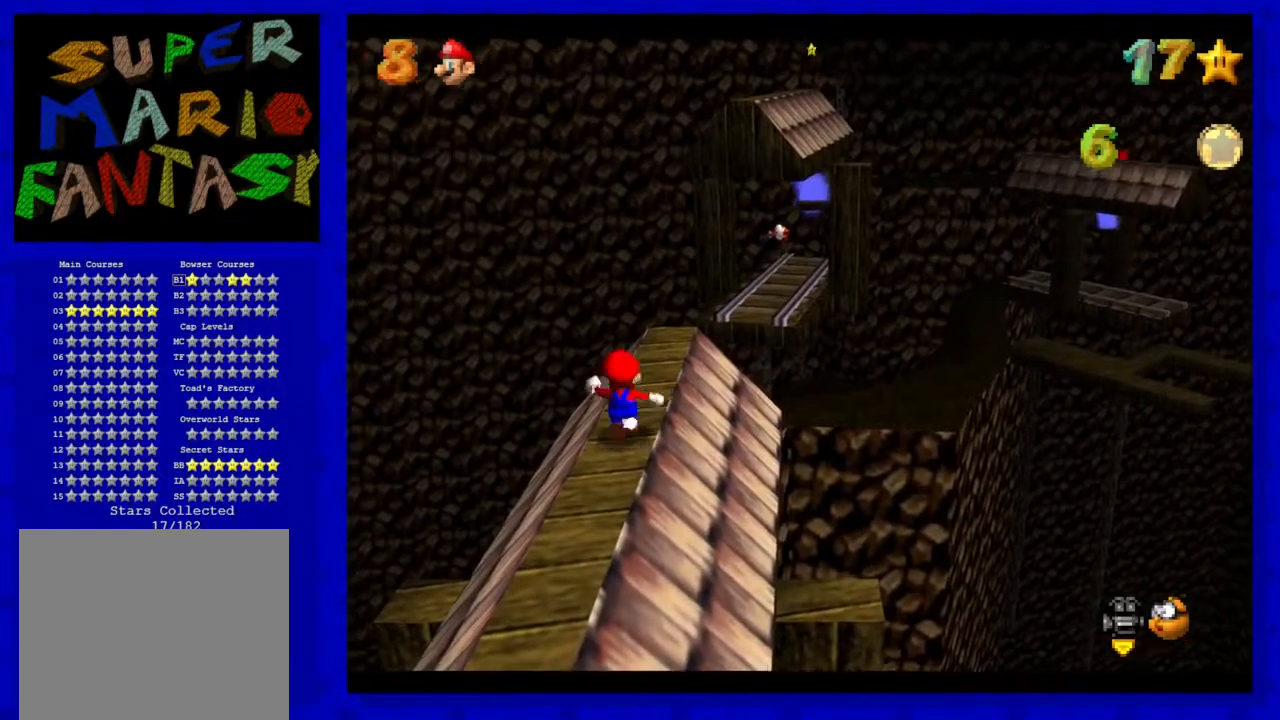
{"buttons": [], "left_stick": "up-right", "events": [[450, "left_stick", "up-right"]]}
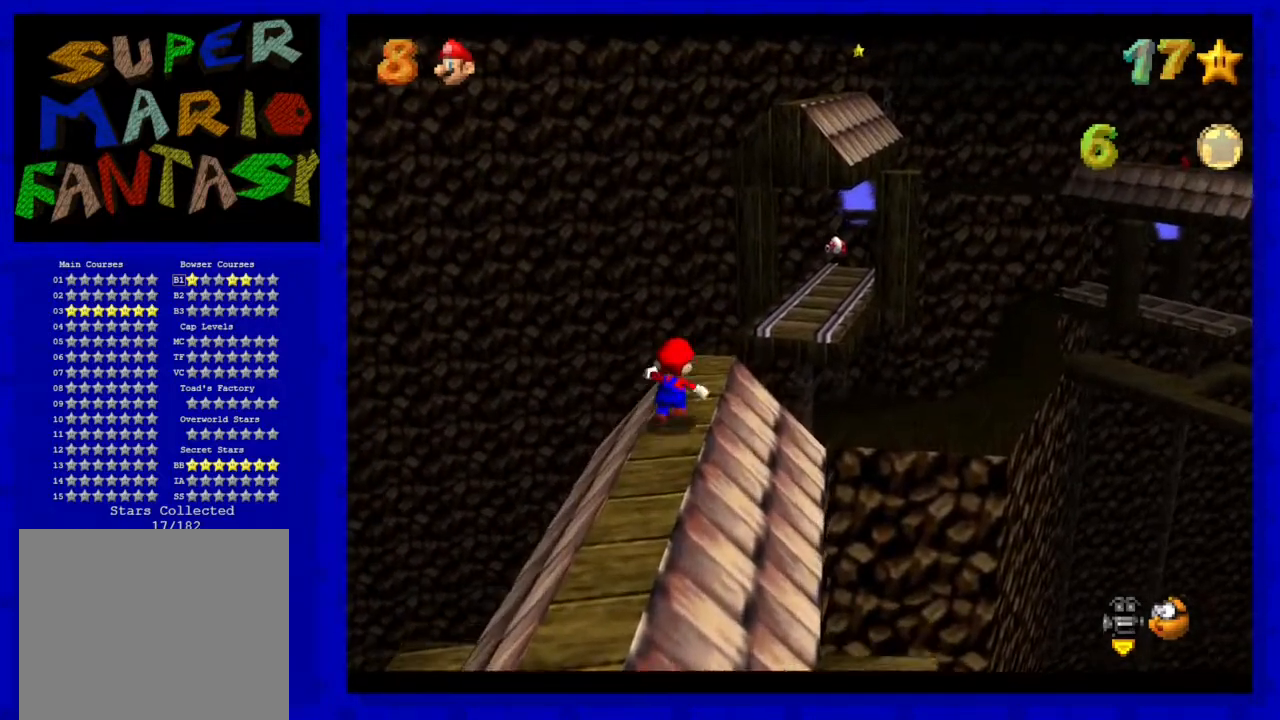
{"buttons": ["A", "Z"], "left_stick": "up-right", "events": [[383, "Z", "down"], [450, "A", "down"]]}
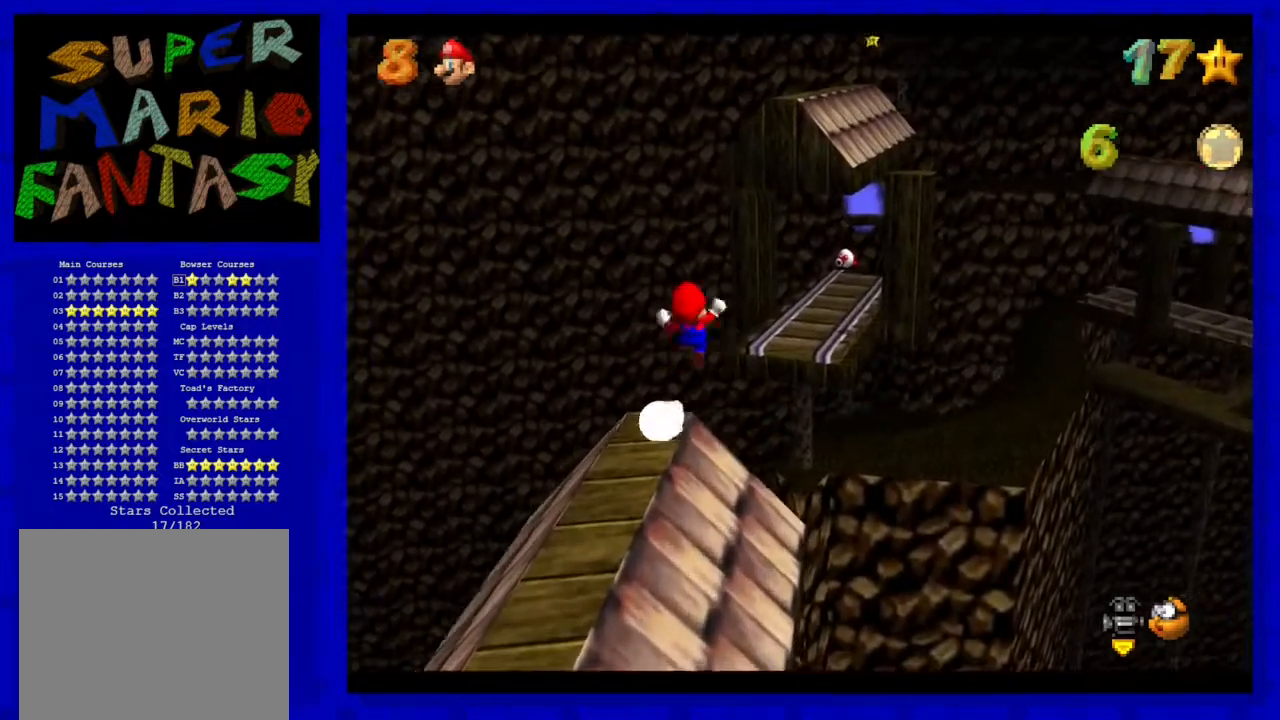
{"buttons": ["Z"], "left_stick": "up", "events": [[233, "A", "up"], [367, "left_stick", "up"]]}
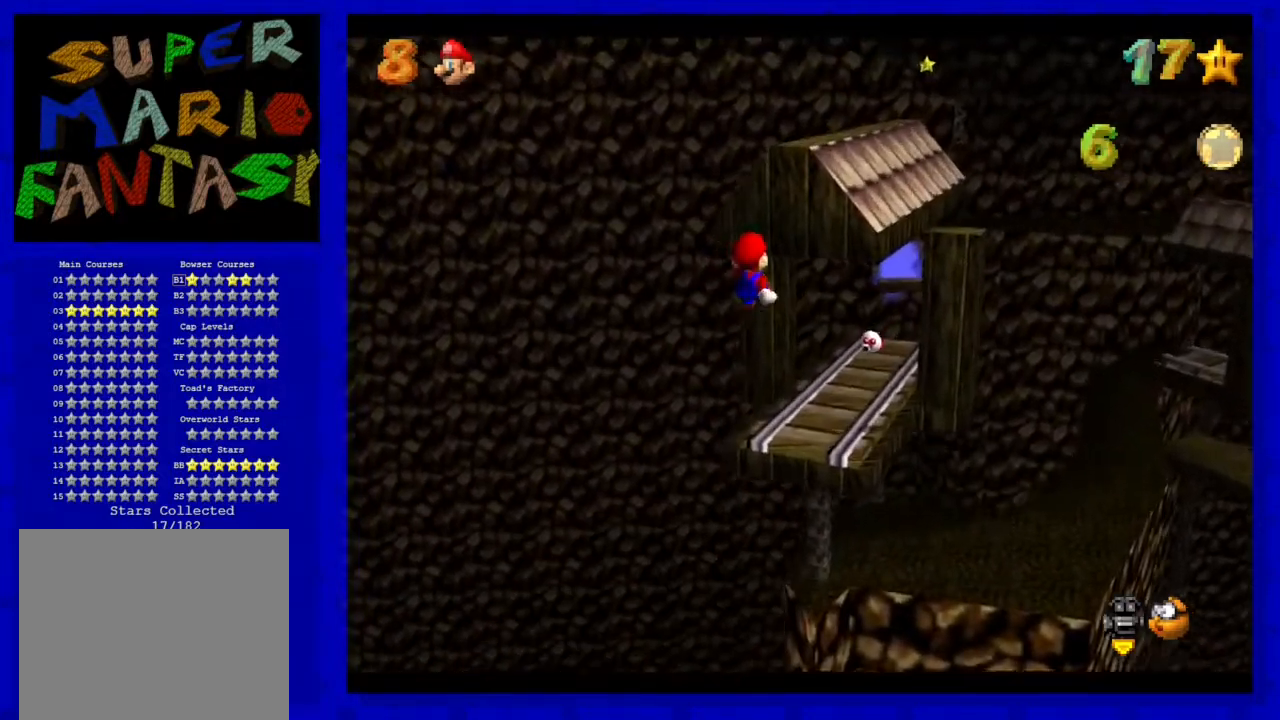
{"buttons": [], "left_stick": "up-left", "events": [[33, "left_stick", "up-left"], [217, "Z", "up"], [300, "left_stick", "left"], [400, "left_stick", "up-left"], [433, "C_LEFT", "down"], [500, "C_LEFT", "up"]]}
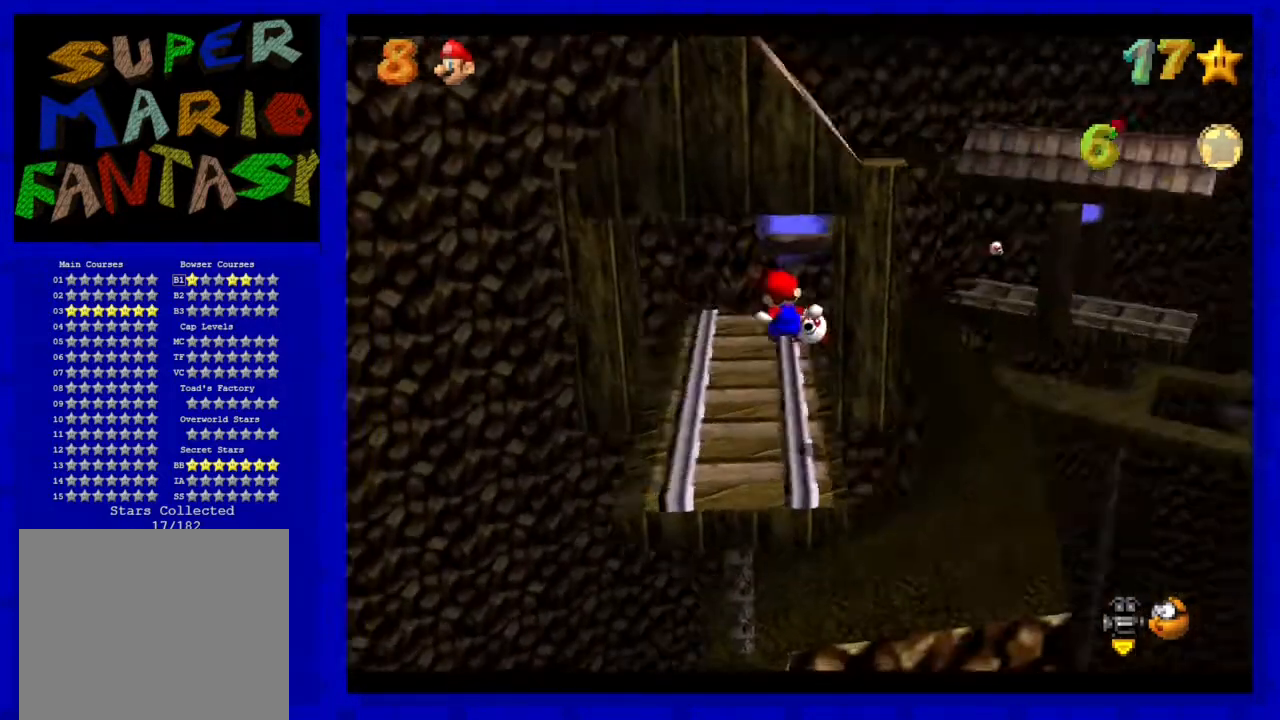
{"buttons": [], "left_stick": "up-left", "events": [[183, "left_stick", "center"], [433, "left_stick", "up-left"]]}
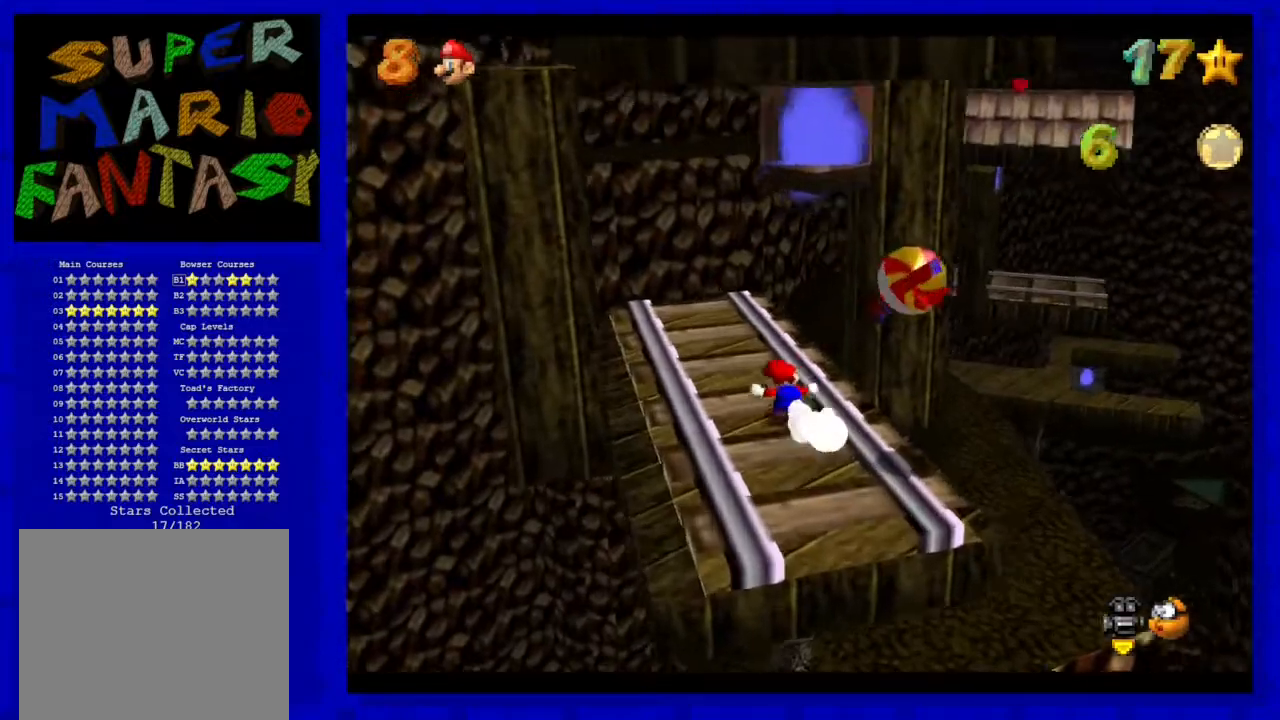
{"buttons": ["A"], "left_stick": "up-right", "events": [[150, "left_stick", "up"], [367, "left_stick", "up-right"], [500, "A", "down"]]}
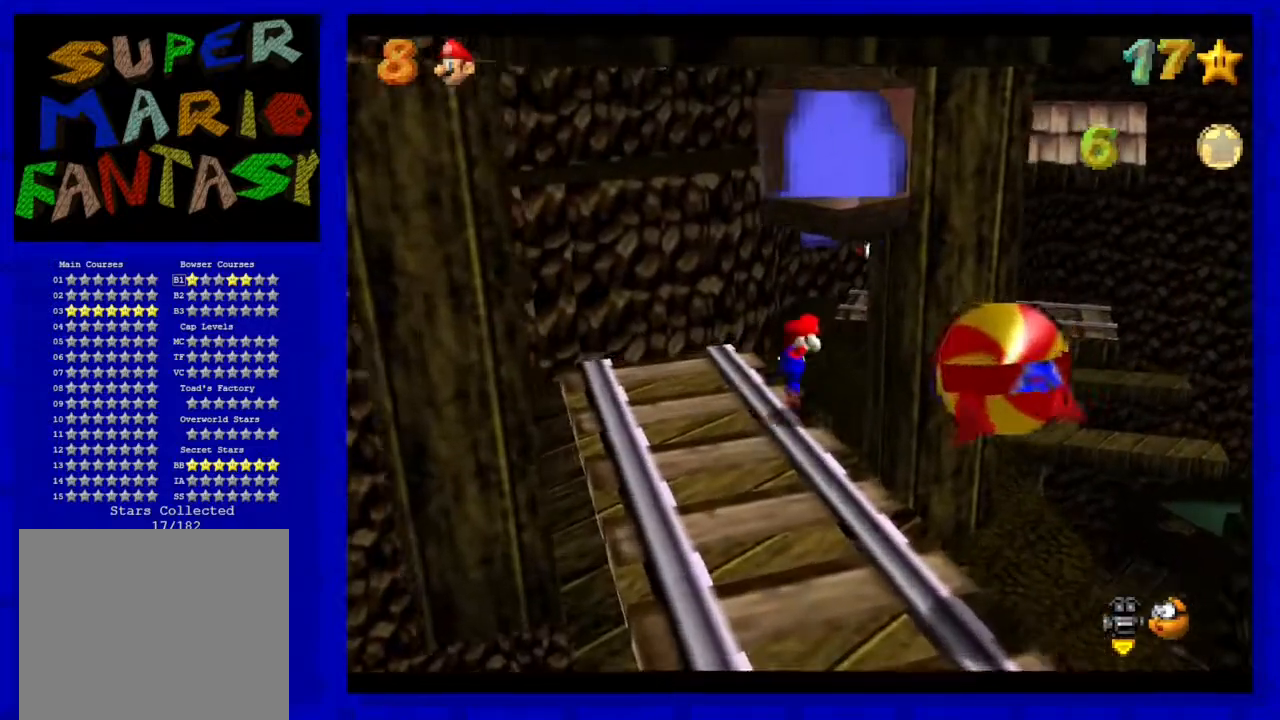
{"buttons": [], "left_stick": "up", "events": [[117, "A", "up"], [450, "left_stick", "up"]]}
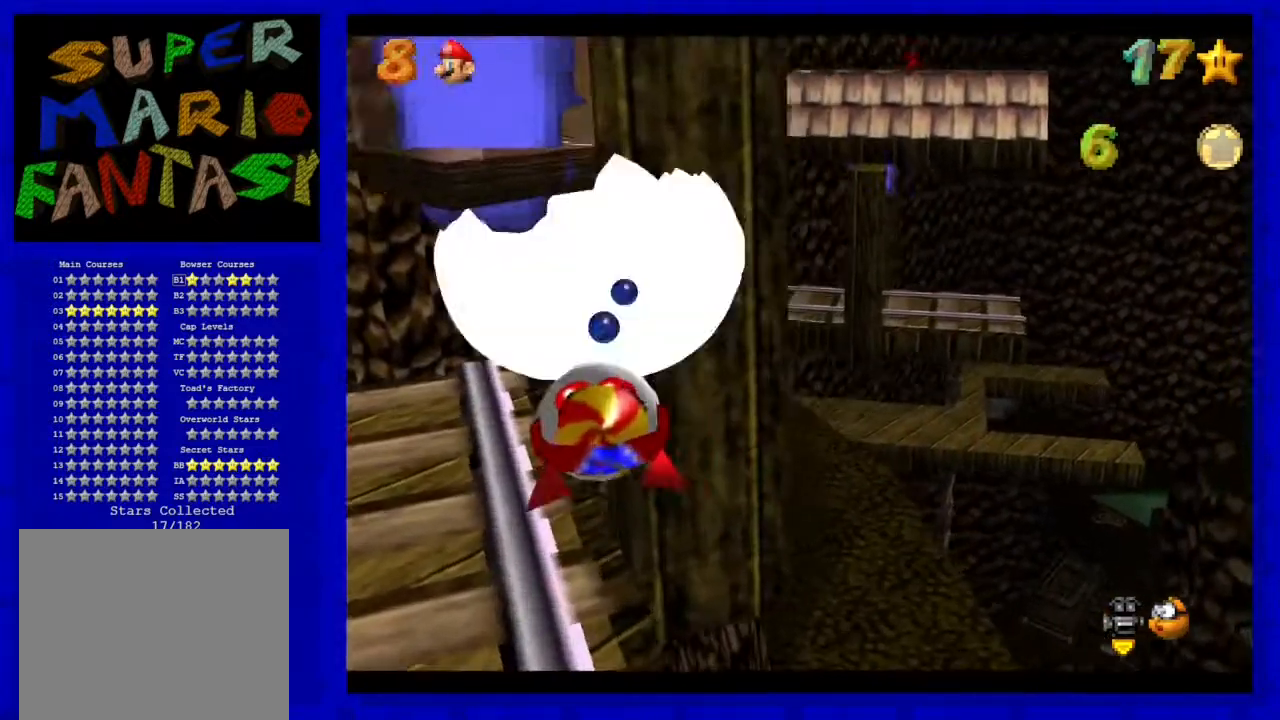
{"buttons": [], "left_stick": "left", "events": [[133, "left_stick", "down-left"], [267, "B", "down"], [383, "B", "up"], [383, "left_stick", "left"]]}
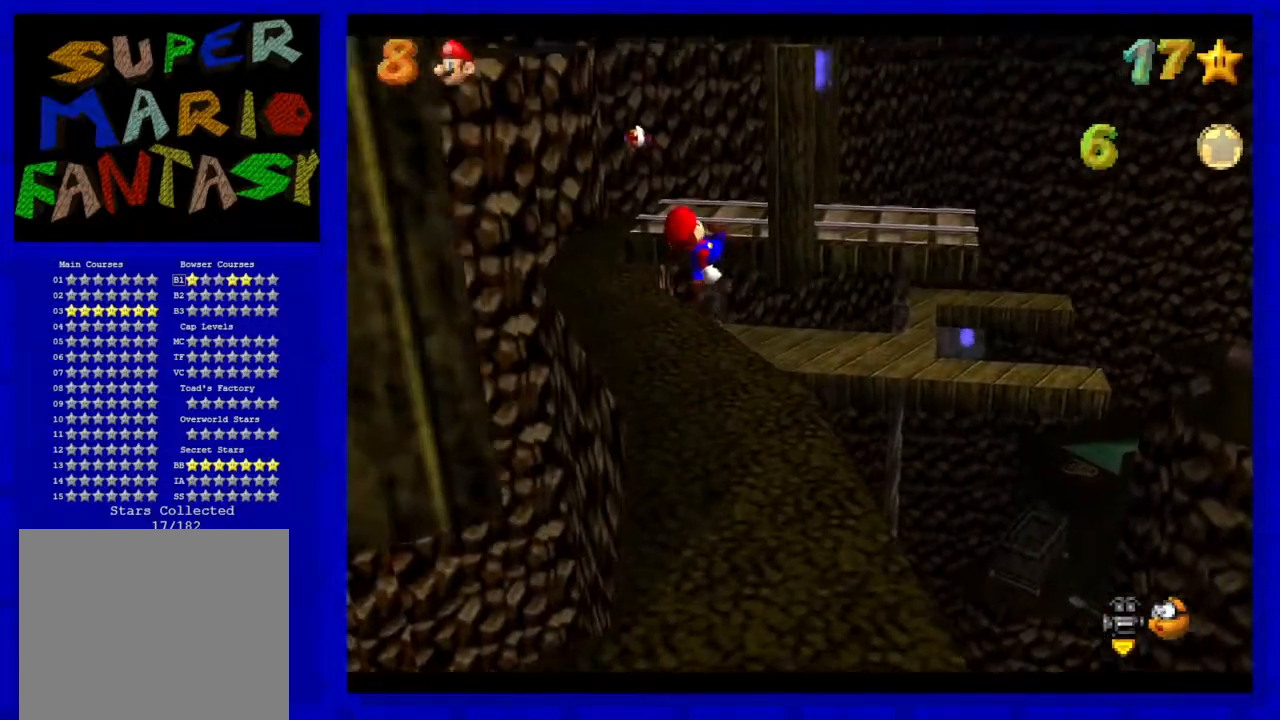
{"buttons": [], "left_stick": "up", "events": [[367, "left_stick", "center"], [467, "left_stick", "up"]]}
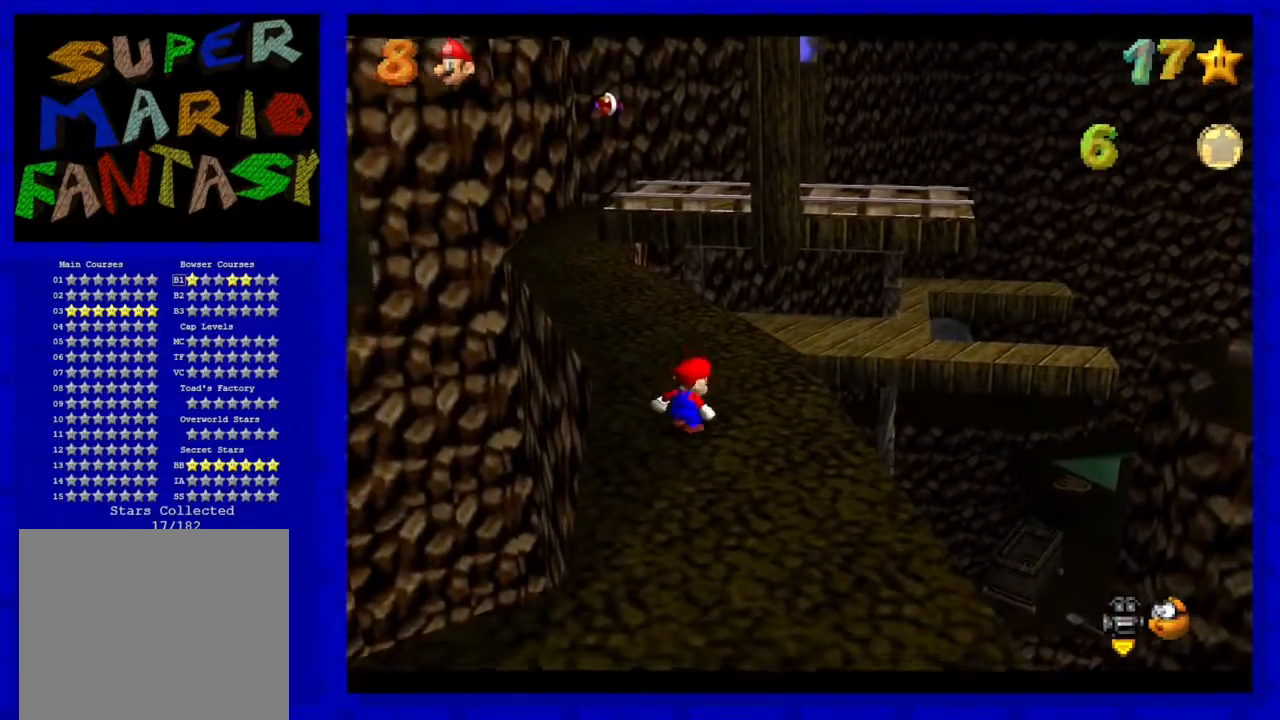
{"buttons": [], "left_stick": "up", "events": []}